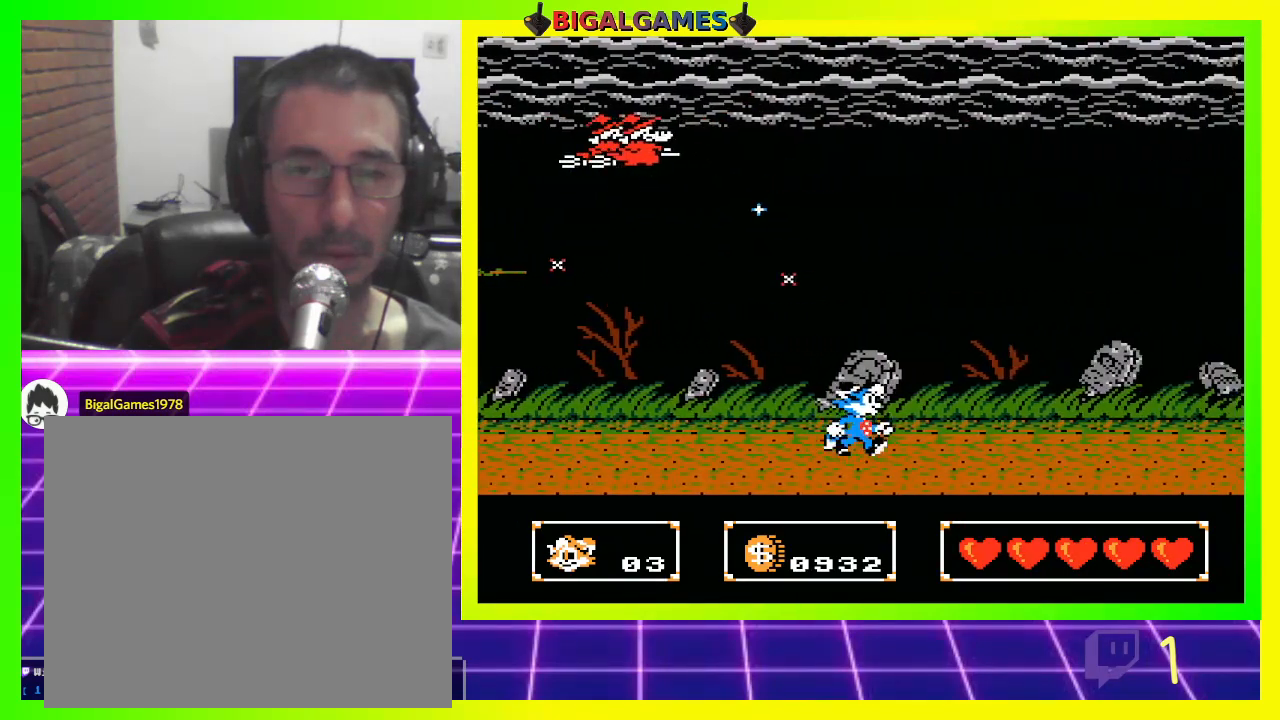
Gameplay with a controller (PlayStation layout); each line is a JSON object with the inputs held at the frame after it. "events" lists button and stick changes between this image and that frame as [ms after this image, input, new state], when the widget could be followed in between.
{"buttons": ["DPAD_RIGHT"], "left_stick": "center", "right_stick": "center", "events": []}
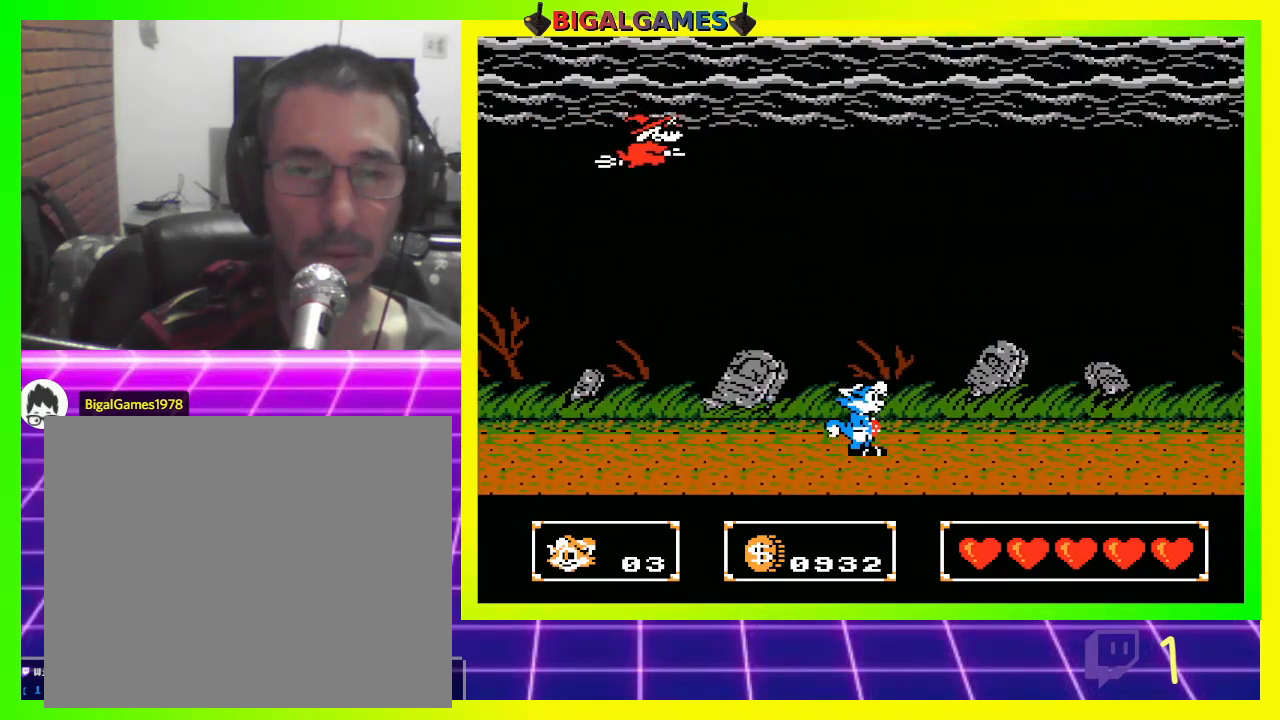
{"buttons": ["DPAD_RIGHT"], "left_stick": "center", "right_stick": "center", "events": []}
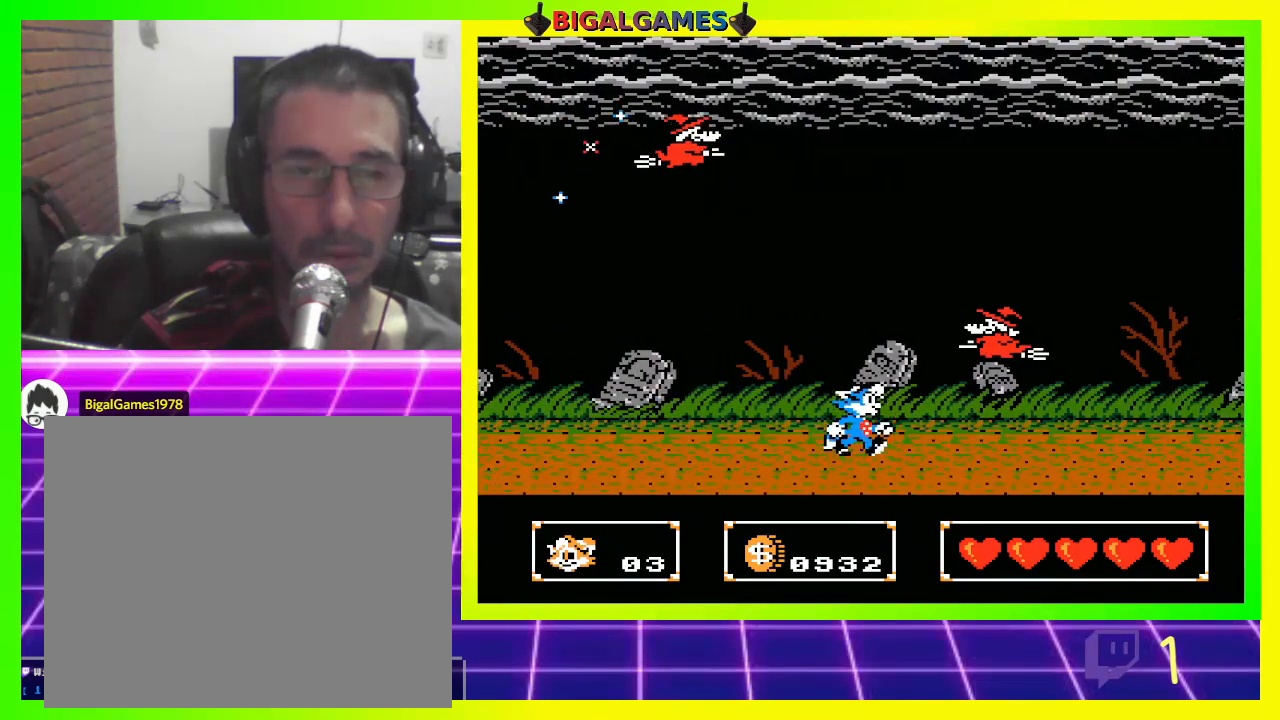
{"buttons": ["DPAD_UP"], "left_stick": "center", "right_stick": "center", "events": [[100, "CROSS", "down"], [167, "CROSS", "up"], [233, "CROSS", "down"], [300, "CROSS", "up"], [400, "CROSS", "down"], [467, "CROSS", "up"], [467, "DPAD_RIGHT", "up"], [467, "DPAD_UP", "down"]]}
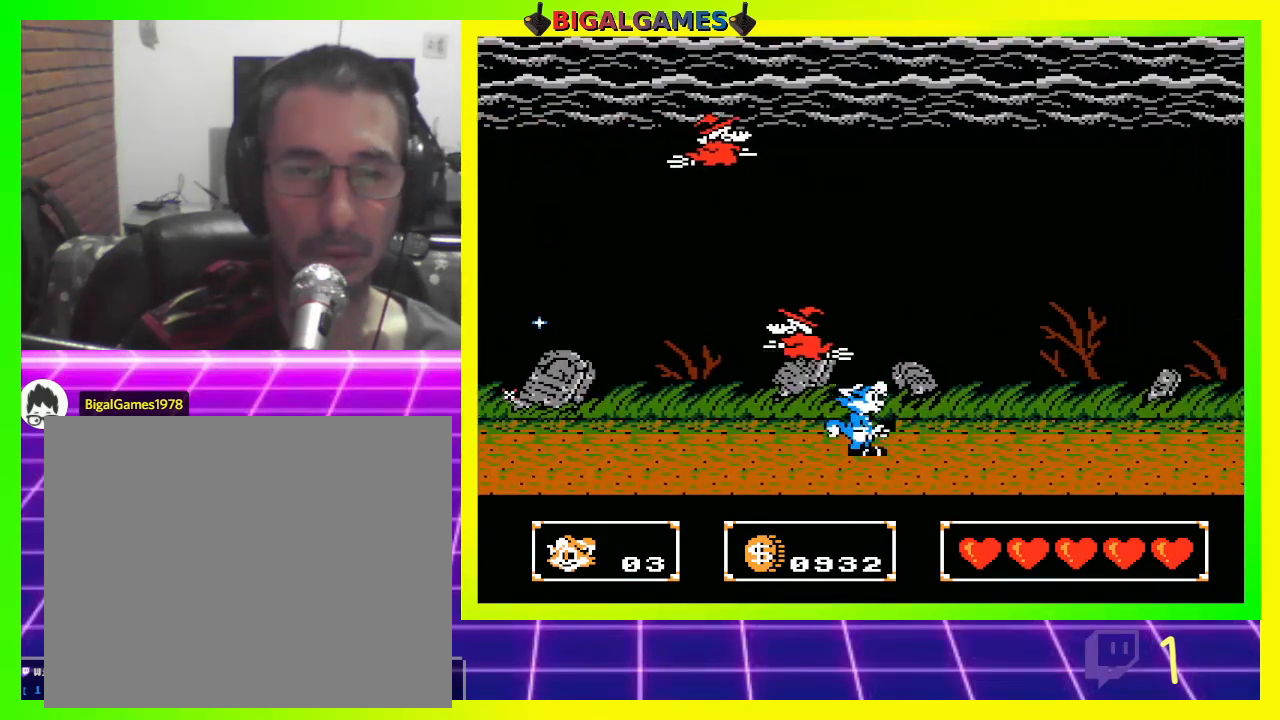
{"buttons": ["DPAD_RIGHT"], "left_stick": "center", "right_stick": "center", "events": [[33, "CROSS", "down"], [100, "CROSS", "up"], [167, "CROSS", "down"], [233, "CROSS", "up"], [300, "DPAD_RIGHT", "down"], [333, "DPAD_UP", "up"]]}
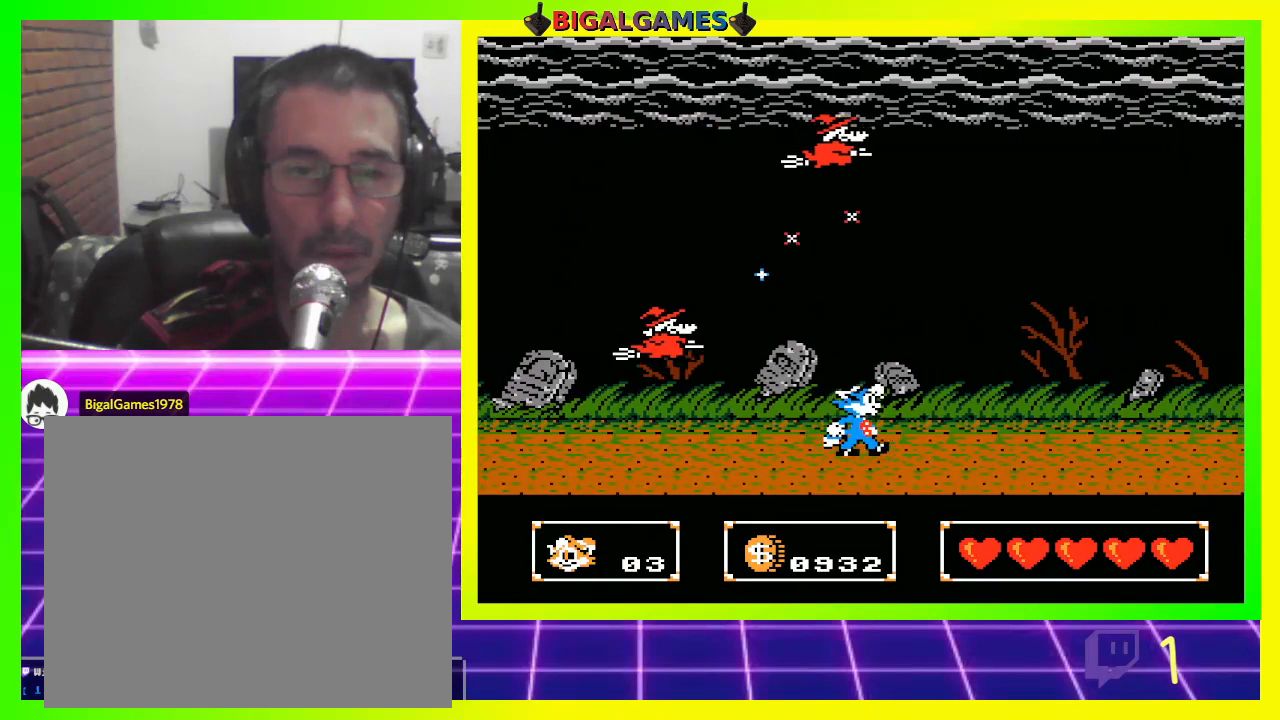
{"buttons": ["DPAD_RIGHT"], "left_stick": "center", "right_stick": "center", "events": []}
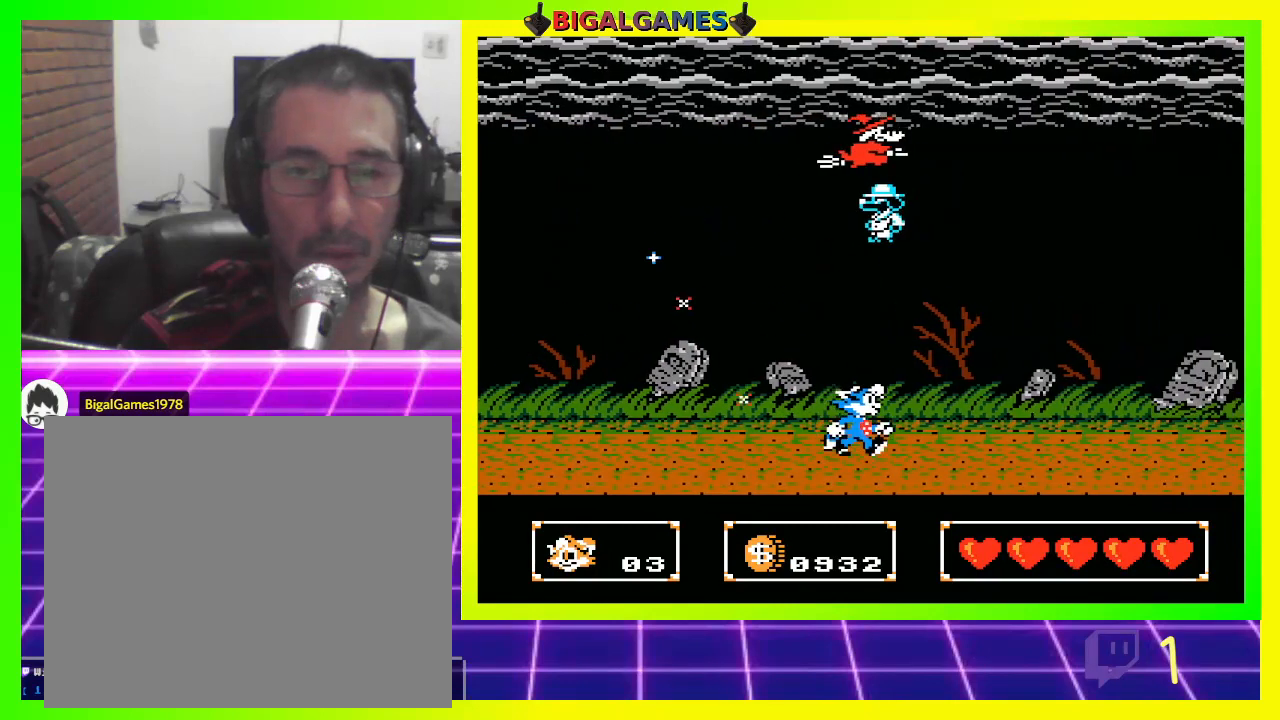
{"buttons": ["DPAD_UP"], "left_stick": "center", "right_stick": "center", "events": [[400, "DPAD_LEFT", "down"], [400, "DPAD_RIGHT", "up"], [467, "DPAD_UP", "down"], [500, "DPAD_LEFT", "up"]]}
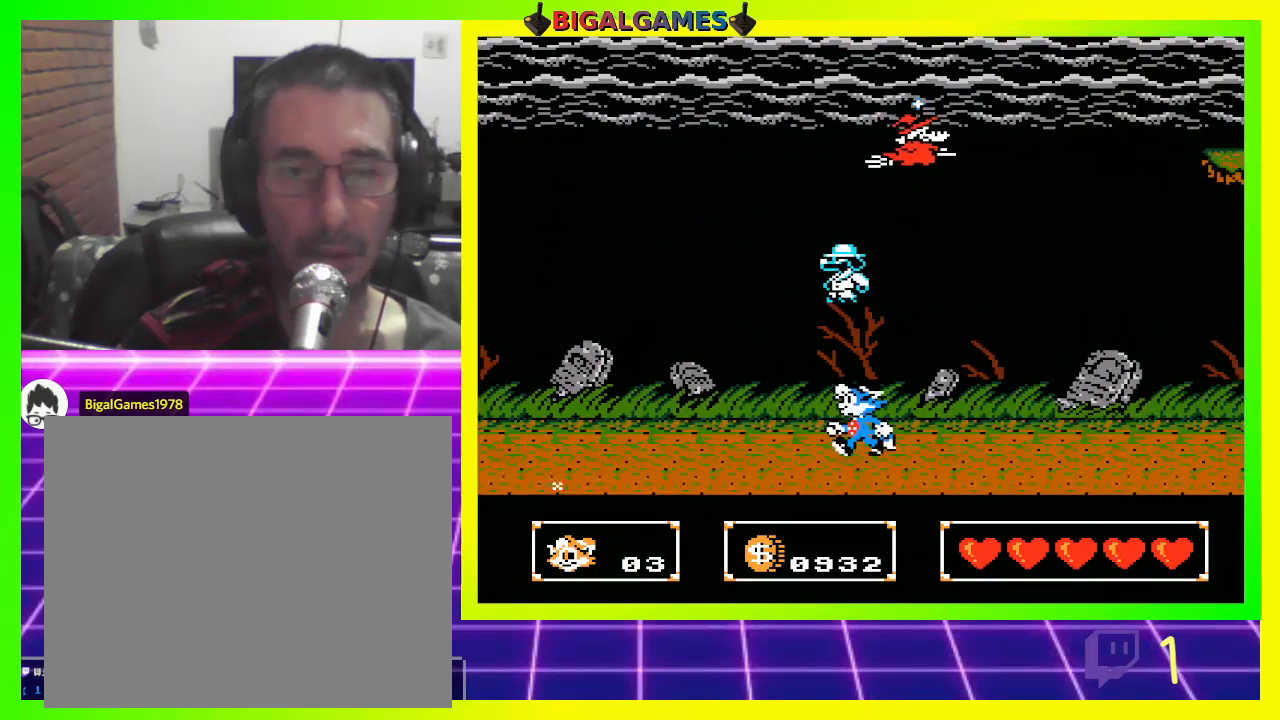
{"buttons": ["DPAD_LEFT"], "left_stick": "center", "right_stick": "center", "events": [[100, "CROSS", "down"], [167, "CROSS", "up"], [233, "CROSS", "down"], [300, "CROSS", "up"], [367, "CROSS", "down"], [433, "CROSS", "up"], [500, "DPAD_LEFT", "down"], [500, "DPAD_UP", "up"]]}
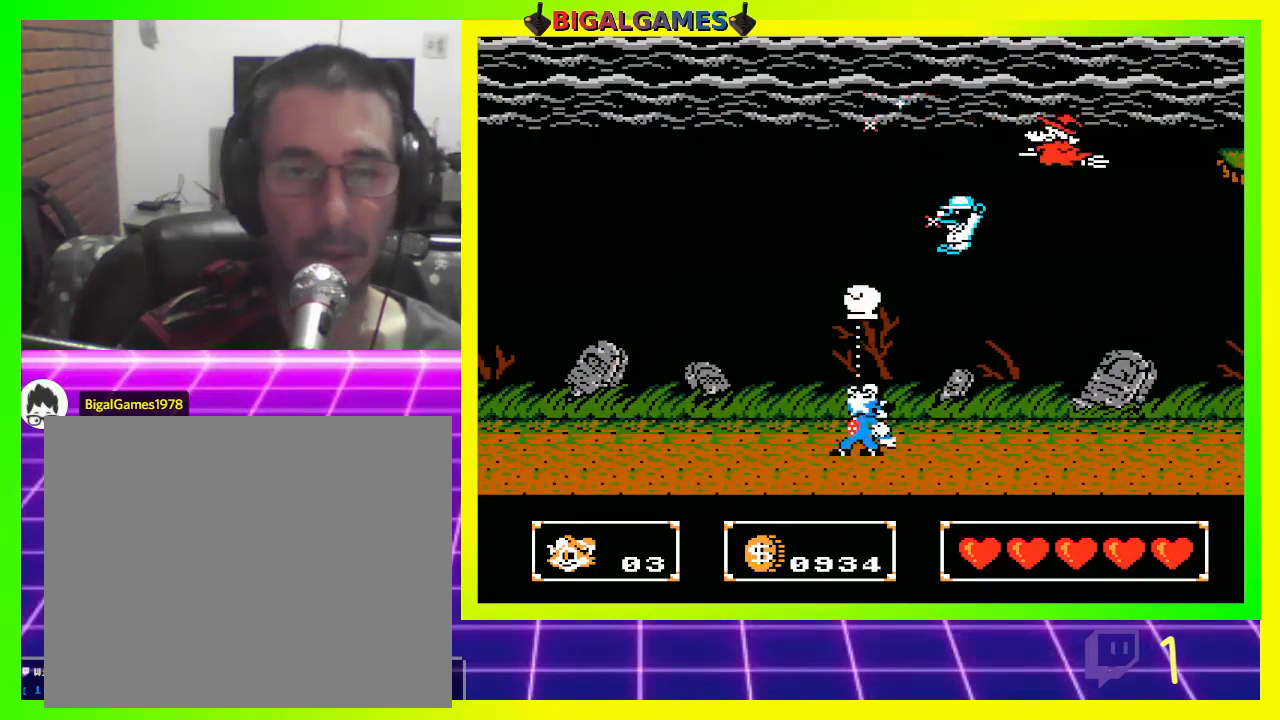
{"buttons": [], "left_stick": "center", "right_stick": "center", "events": [[500, "DPAD_LEFT", "up"]]}
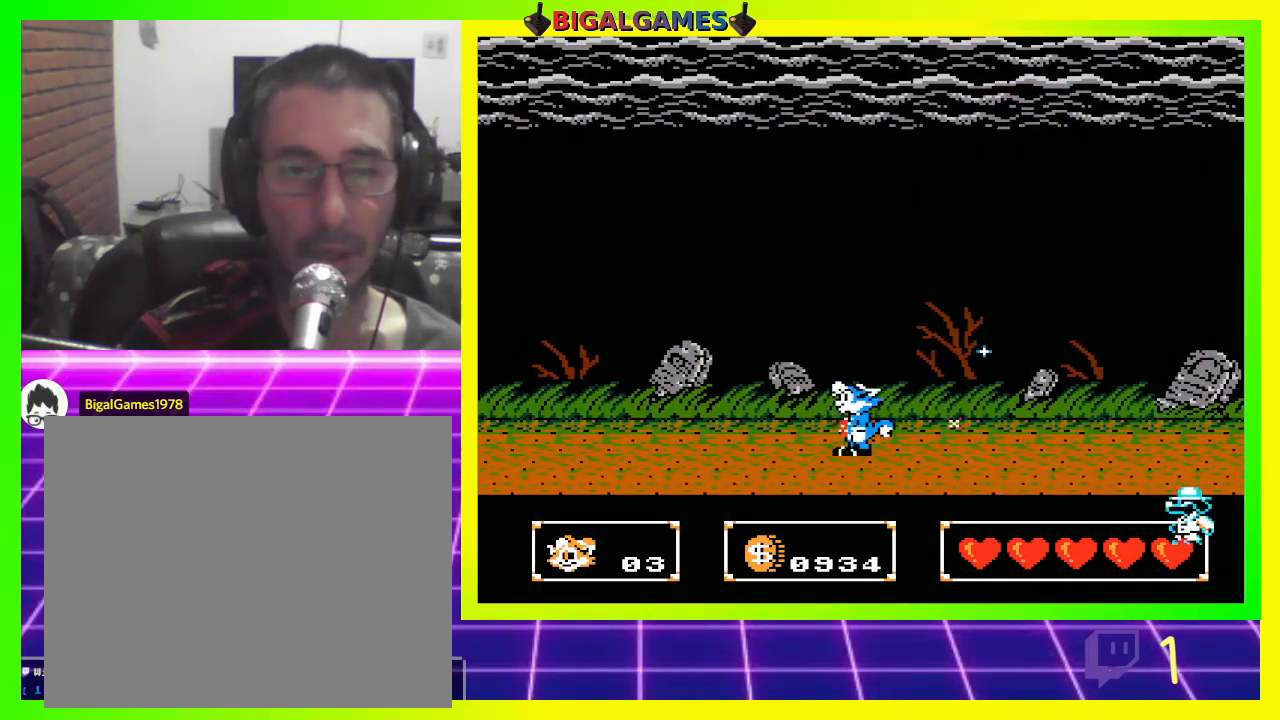
{"buttons": ["DPAD_RIGHT"], "left_stick": "center", "right_stick": "center", "events": [[100, "DPAD_RIGHT", "down"]]}
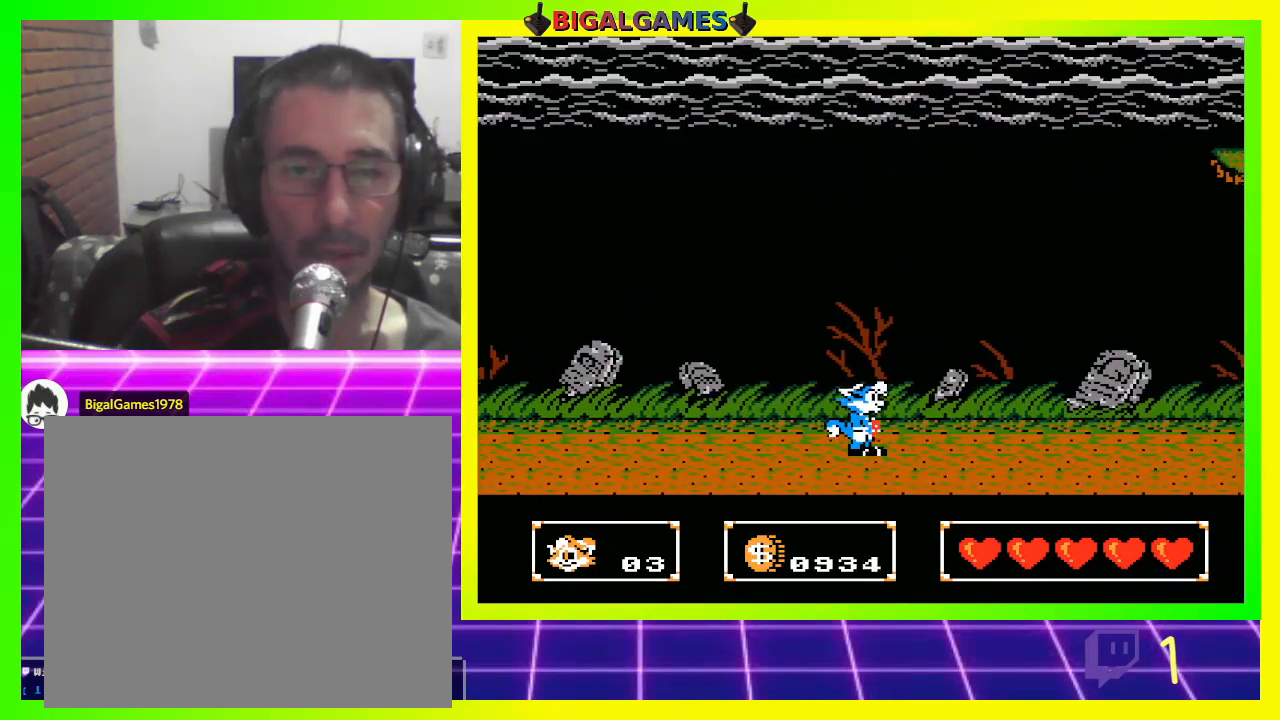
{"buttons": ["DPAD_RIGHT"], "left_stick": "center", "right_stick": "center", "events": []}
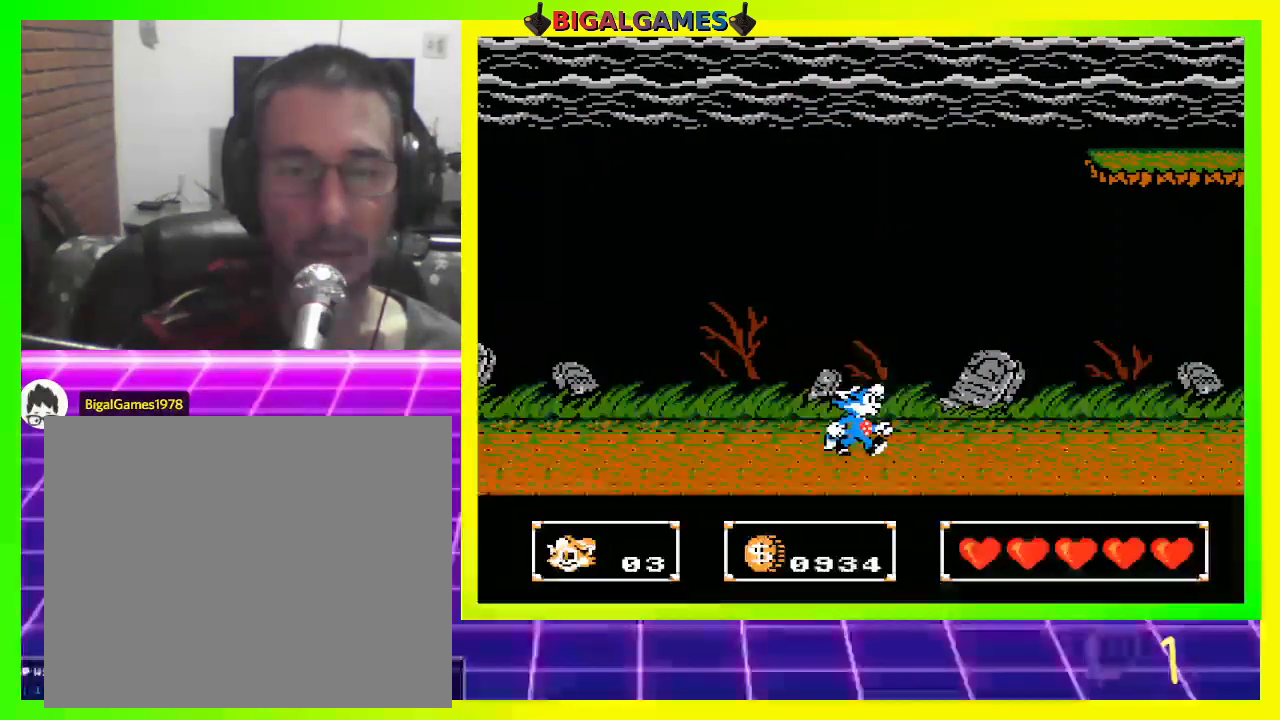
{"buttons": ["DPAD_RIGHT"], "left_stick": "center", "right_stick": "center", "events": []}
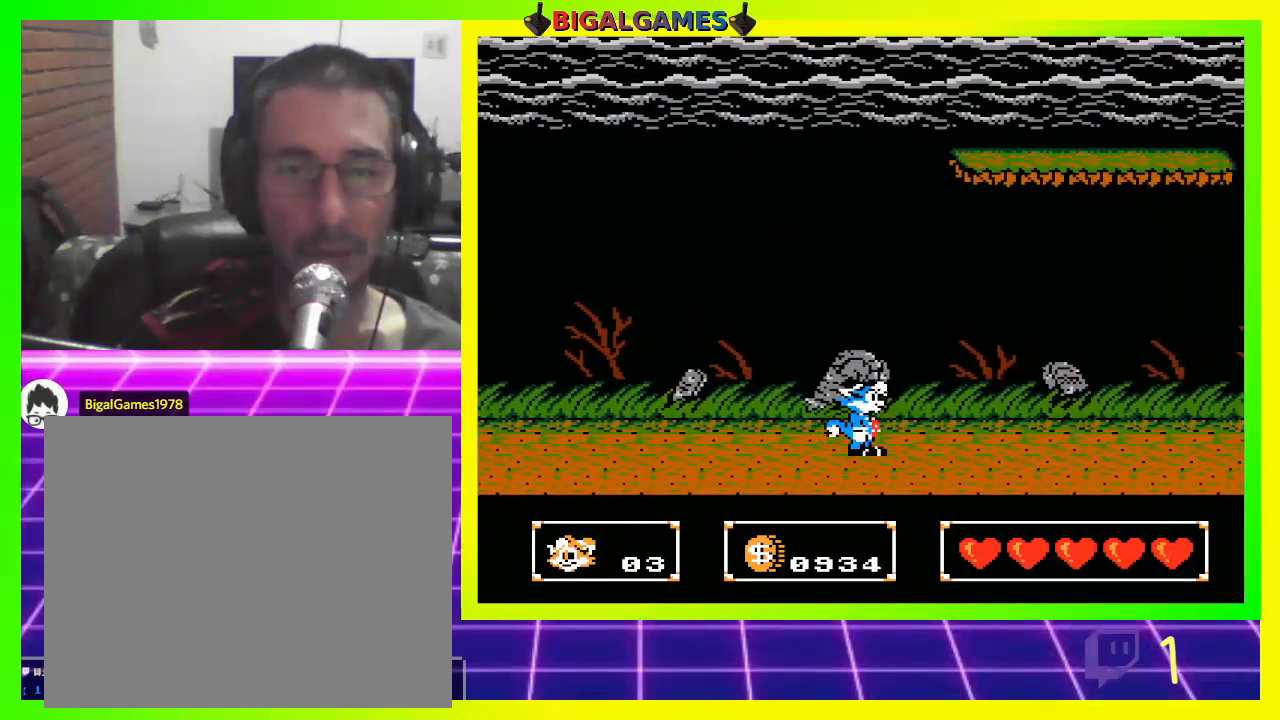
{"buttons": ["DPAD_RIGHT"], "left_stick": "center", "right_stick": "center", "events": []}
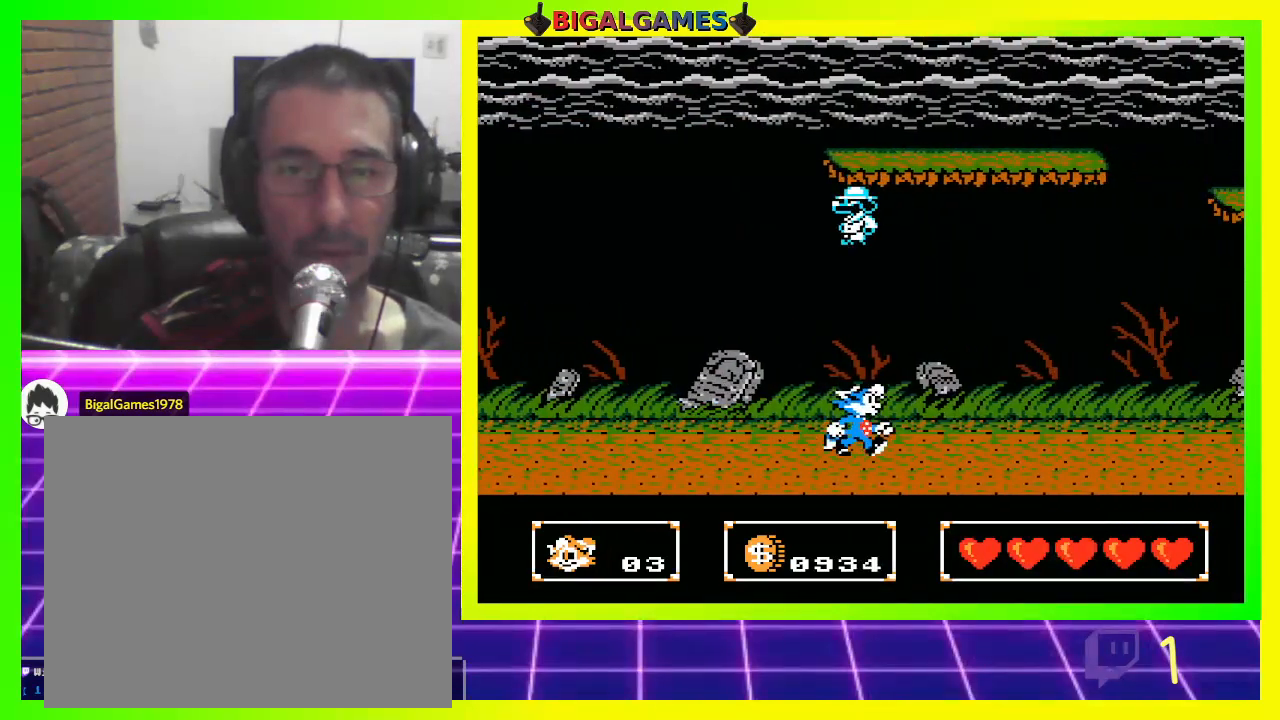
{"buttons": ["CROSS", "DPAD_UP"], "left_stick": "center", "right_stick": "center", "events": [[300, "DPAD_RIGHT", "up"], [300, "DPAD_UP", "down"], [367, "CROSS", "down"], [433, "CROSS", "up"], [500, "CROSS", "down"]]}
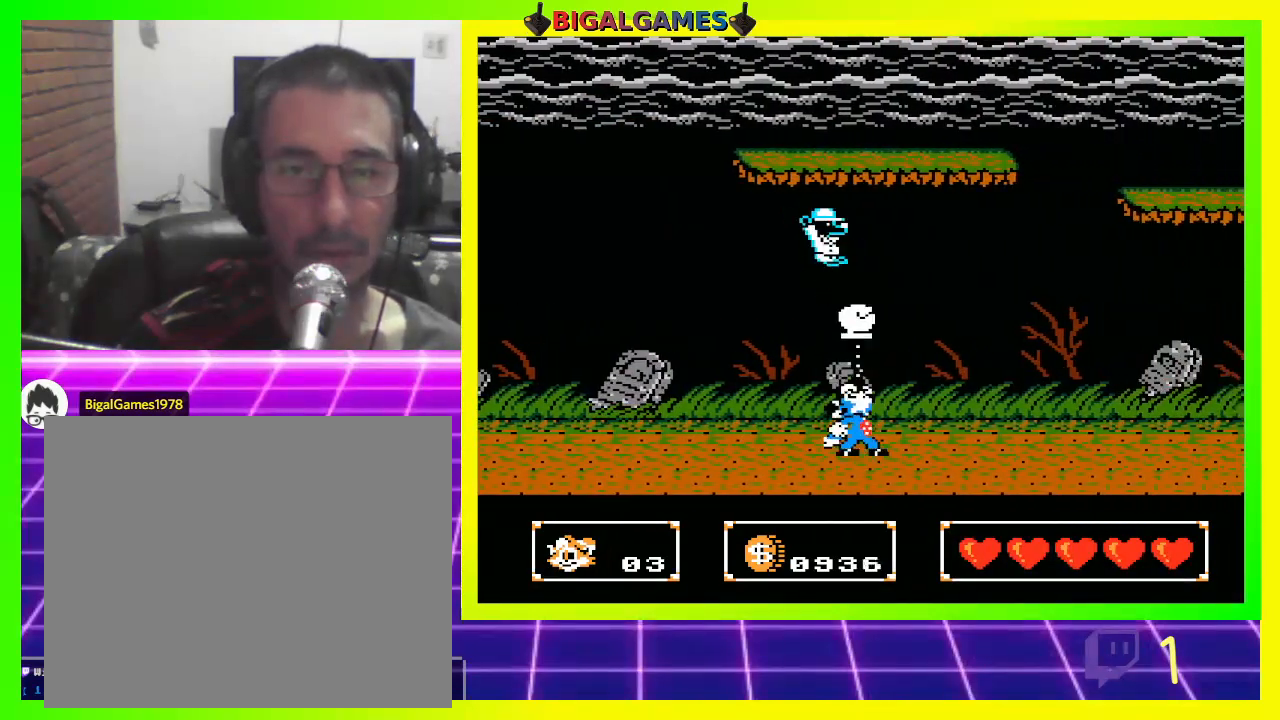
{"buttons": ["DPAD_UP"], "left_stick": "center", "right_stick": "center", "events": [[67, "CROSS", "up"], [167, "CROSS", "down"], [233, "CROSS", "up"], [400, "DPAD_UP", "up"], [500, "DPAD_UP", "down"]]}
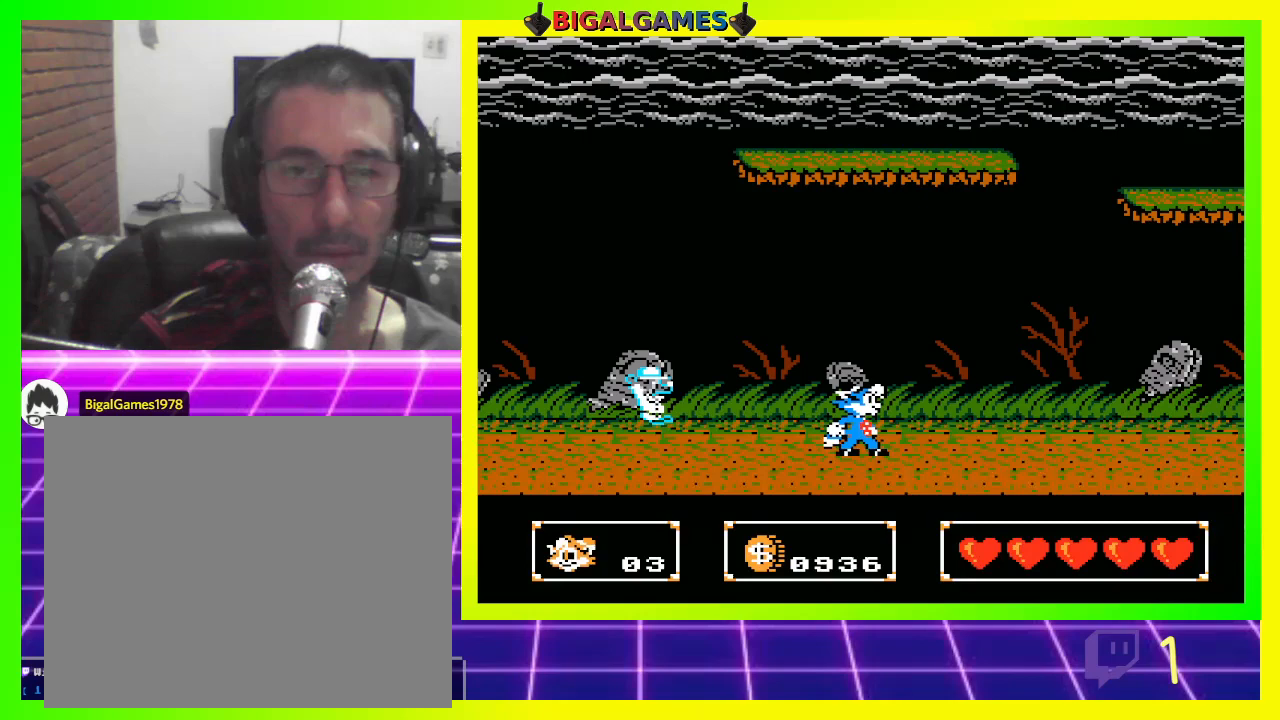
{"buttons": ["DPAD_UP"], "left_stick": "center", "right_stick": "center", "events": [[67, "CIRCLE", "down"], [300, "CIRCLE", "up"], [333, "CROSS", "down"], [467, "CROSS", "up"]]}
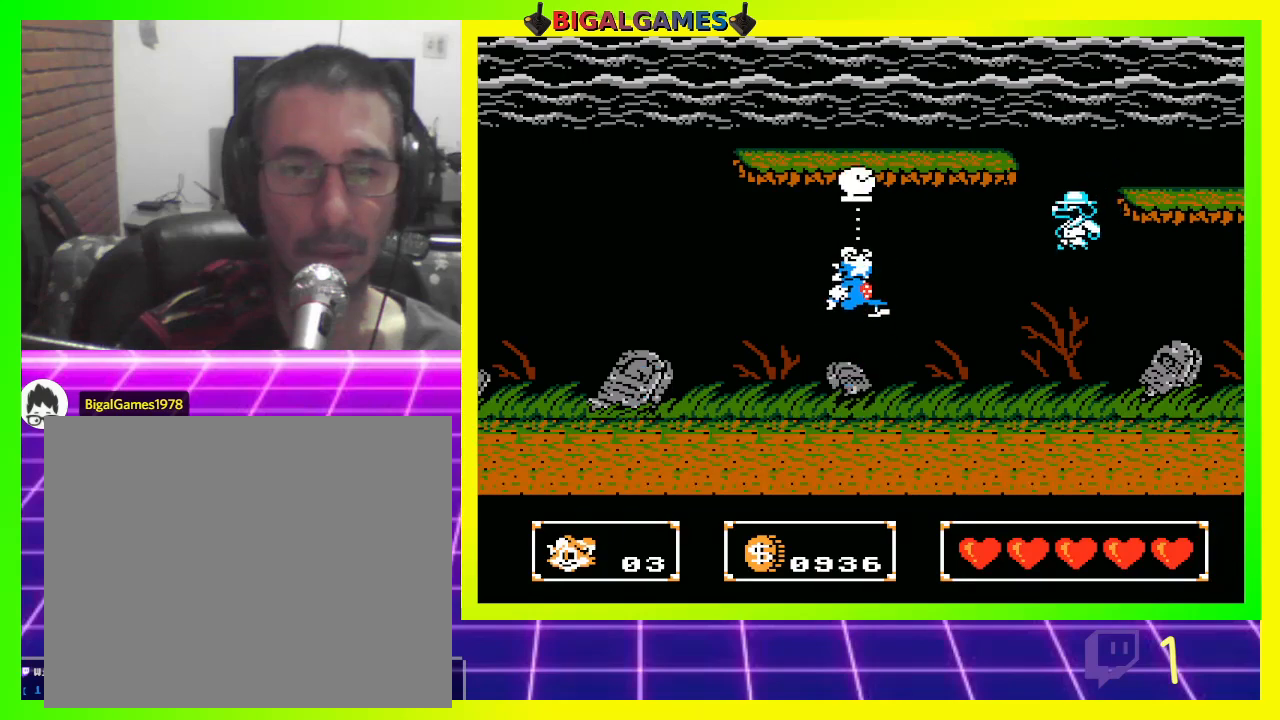
{"buttons": ["DPAD_UP"], "left_stick": "center", "right_stick": "center", "events": [[267, "CROSS", "down"], [333, "CROSS", "up"], [400, "CROSS", "down"], [500, "CROSS", "up"]]}
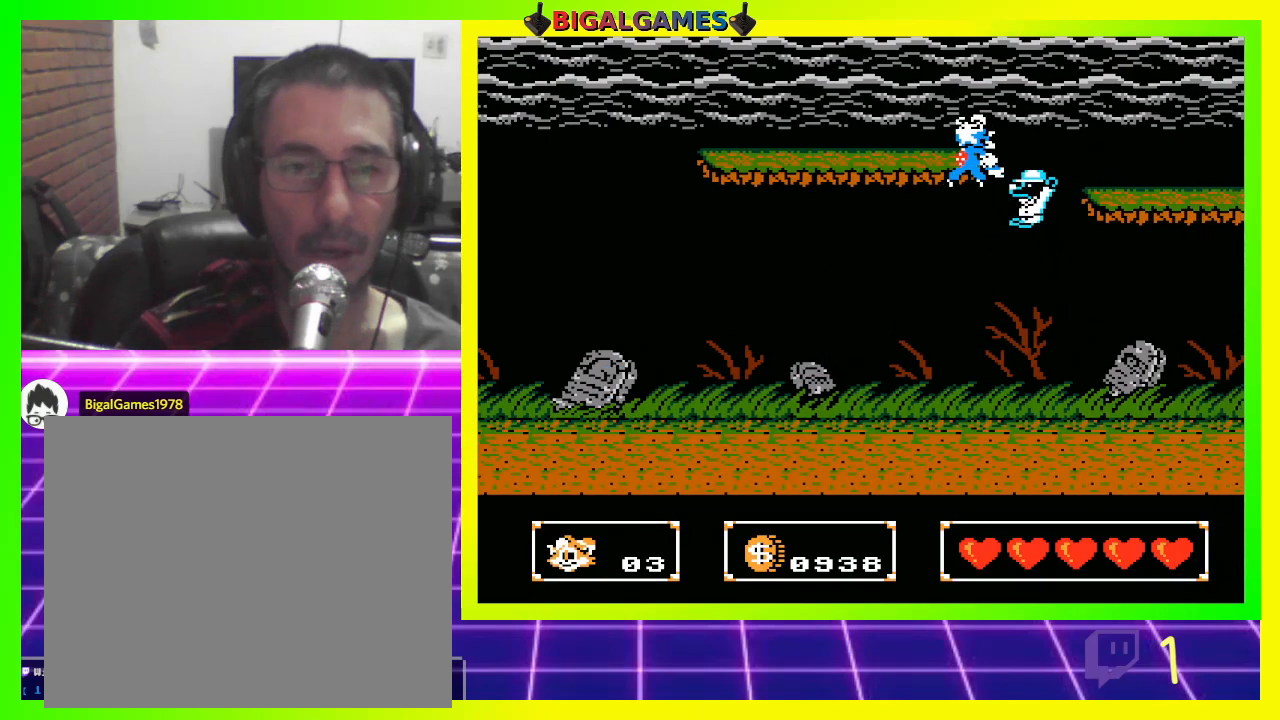
{"buttons": ["DPAD_RIGHT"], "left_stick": "center", "right_stick": "center", "events": [[500, "DPAD_RIGHT", "down"], [500, "DPAD_UP", "up"]]}
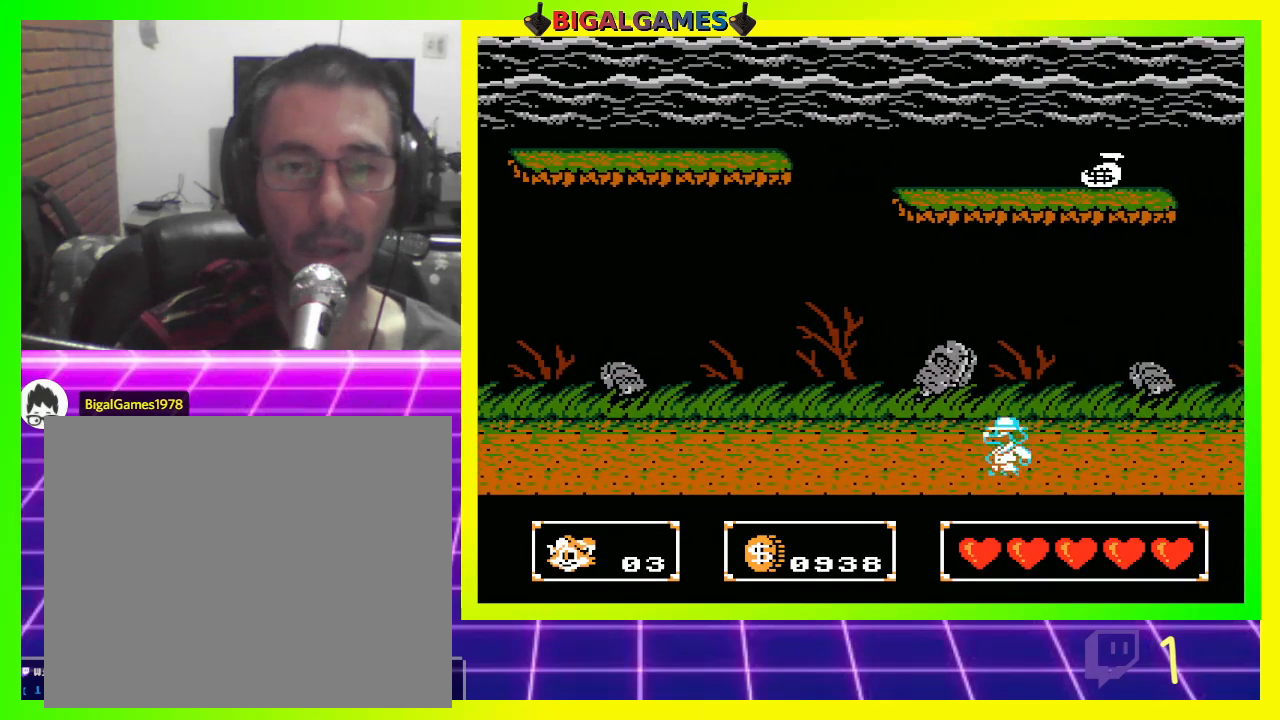
{"buttons": ["DPAD_RIGHT"], "left_stick": "center", "right_stick": "center", "events": []}
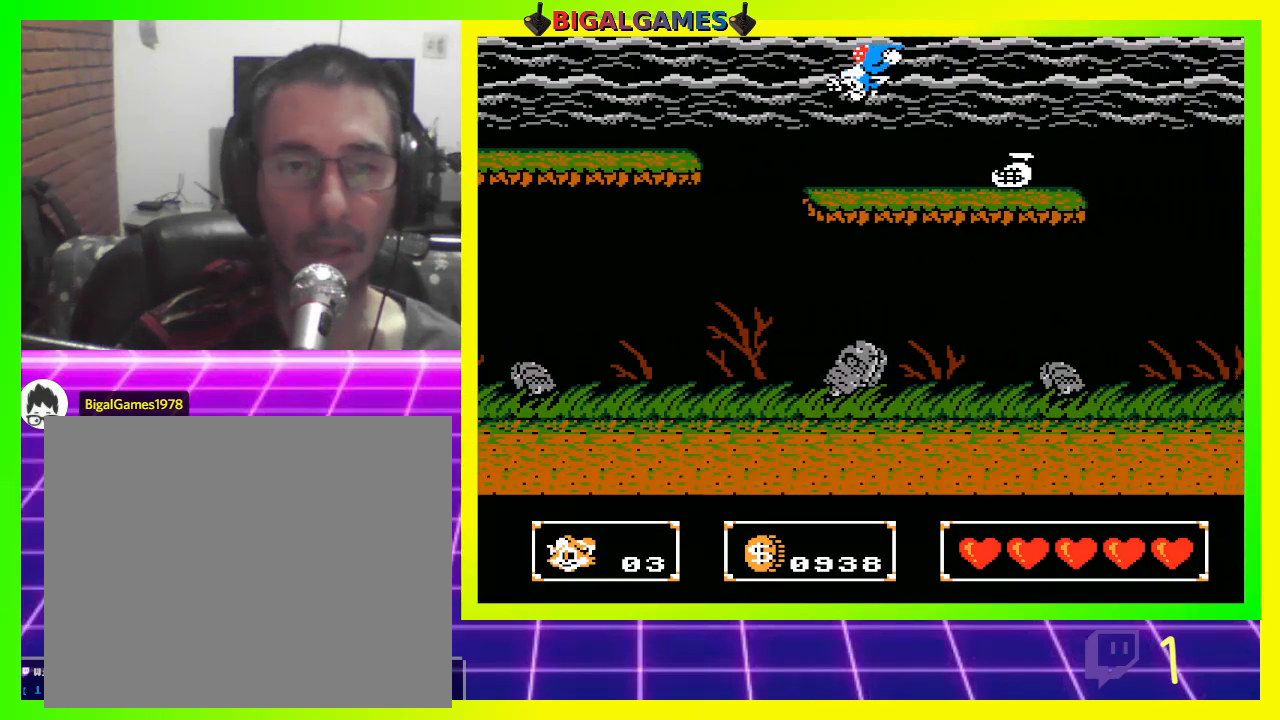
{"buttons": ["DPAD_RIGHT"], "left_stick": "center", "right_stick": "center", "events": []}
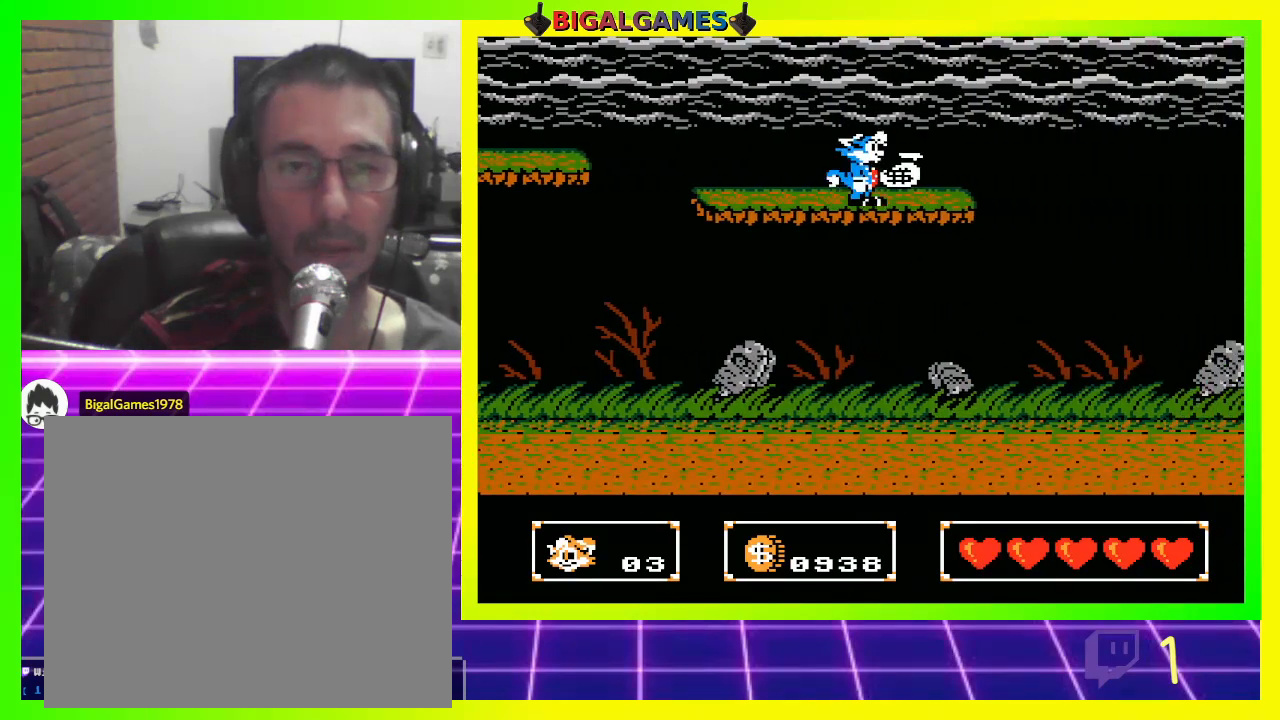
{"buttons": ["DPAD_RIGHT"], "left_stick": "center", "right_stick": "center", "events": [[167, "DPAD_RIGHT", "up"], [500, "DPAD_RIGHT", "down"]]}
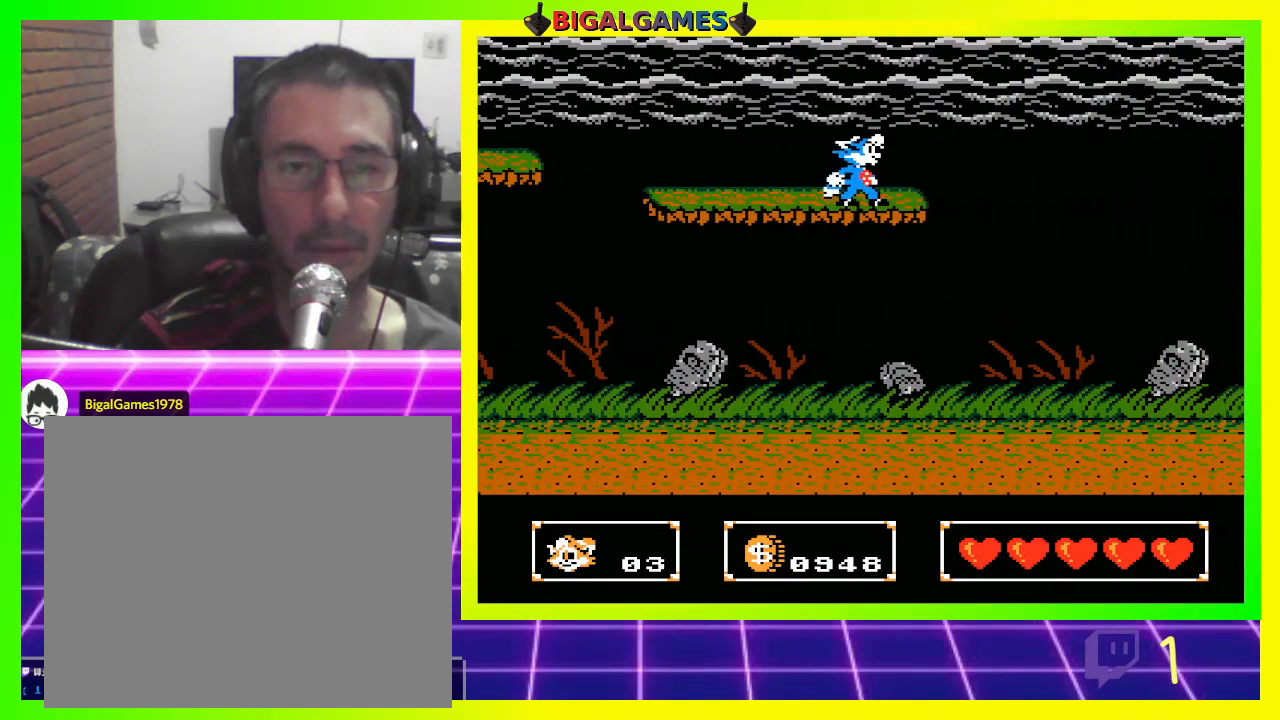
{"buttons": ["CIRCLE", "DPAD_RIGHT"], "left_stick": "center", "right_stick": "center", "events": [[167, "DPAD_RIGHT", "up"], [467, "DPAD_RIGHT", "down"], [500, "CIRCLE", "down"]]}
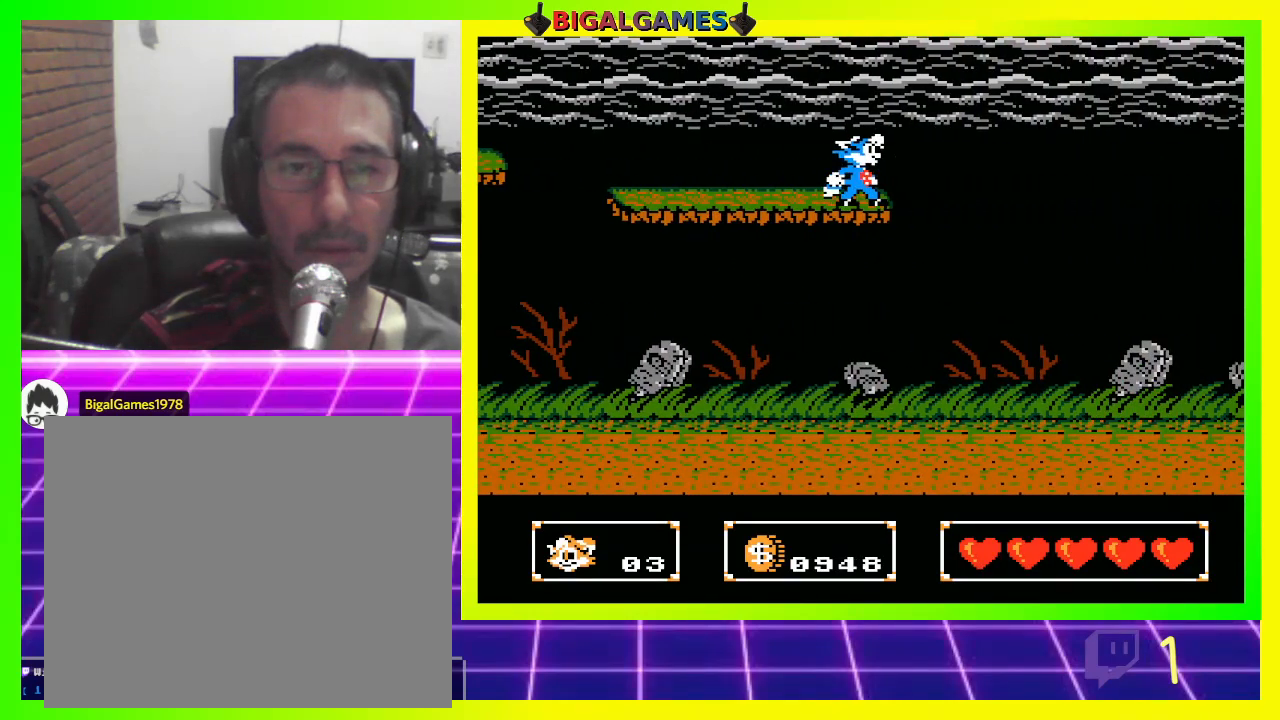
{"buttons": ["CROSS", "DPAD_RIGHT"], "left_stick": "center", "right_stick": "center", "events": [[200, "CIRCLE", "up"], [333, "CROSS", "down"], [400, "CROSS", "up"], [500, "CROSS", "down"]]}
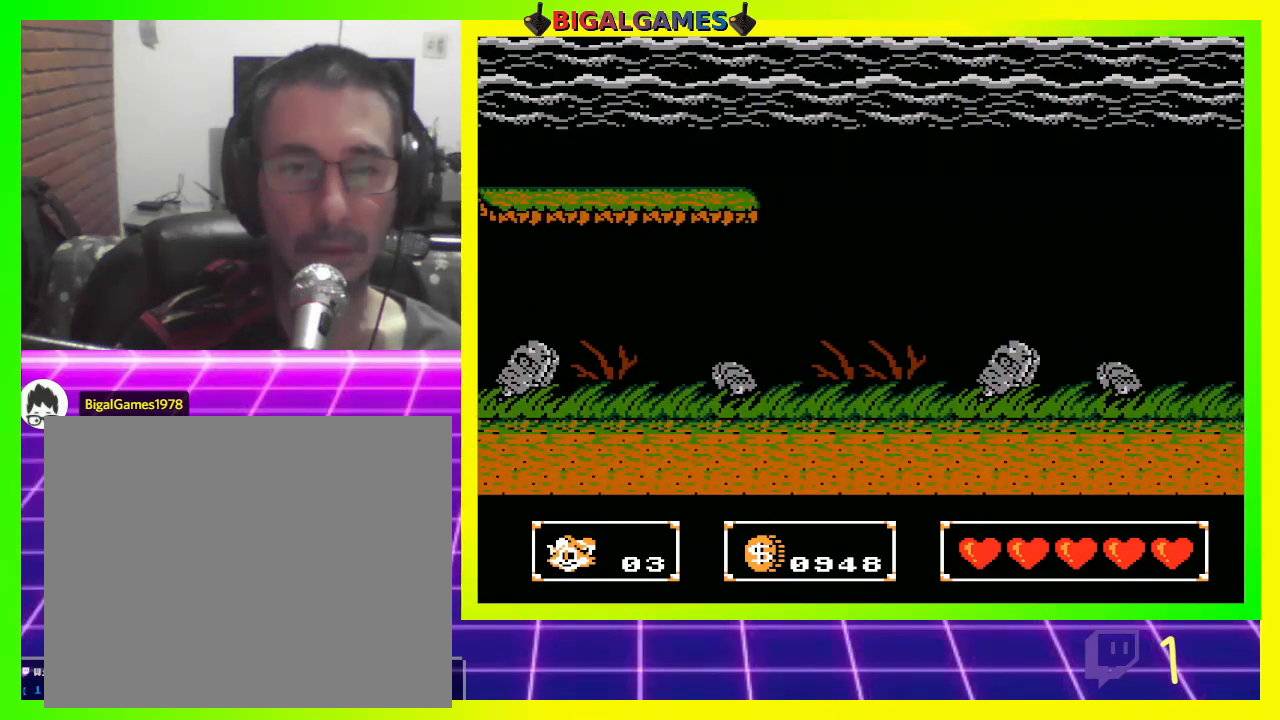
{"buttons": ["DPAD_RIGHT"], "left_stick": "center", "right_stick": "center", "events": [[67, "CROSS", "up"], [133, "CROSS", "down"], [200, "CROSS", "up"], [267, "CROSS", "down"], [333, "CROSS", "up"]]}
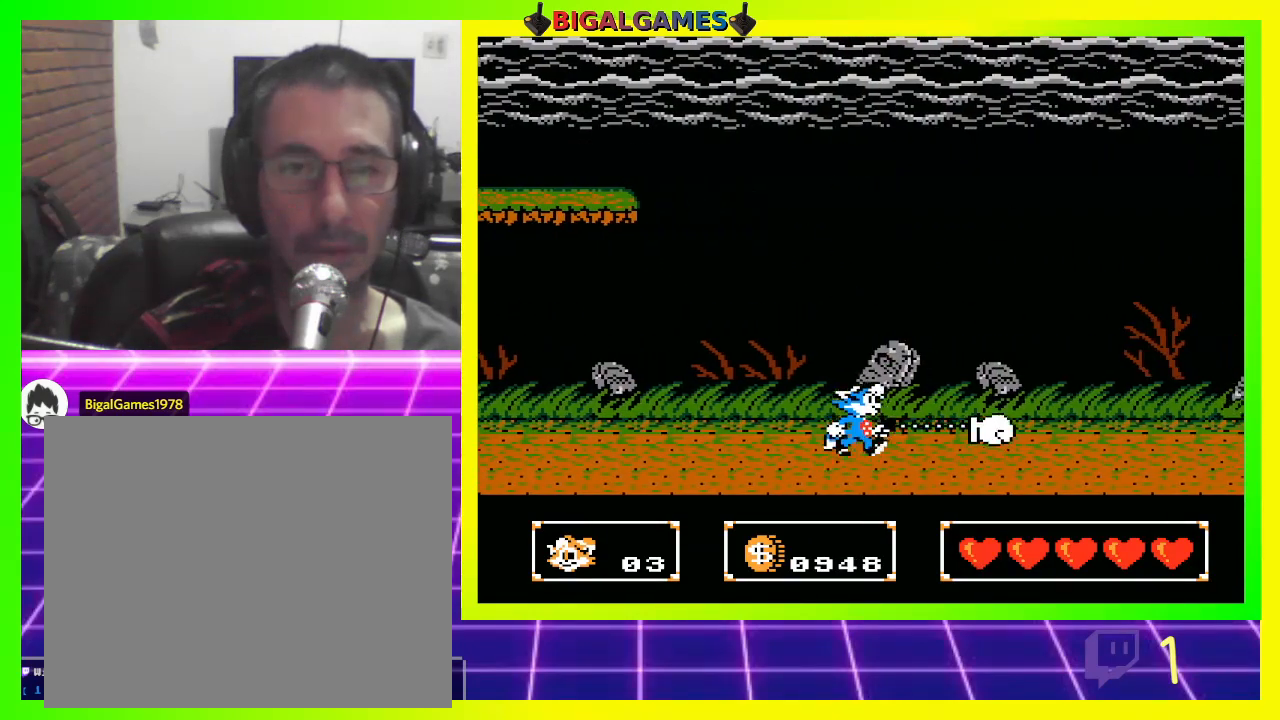
{"buttons": ["CIRCLE", "DPAD_RIGHT"], "left_stick": "center", "right_stick": "center", "events": [[333, "CIRCLE", "down"]]}
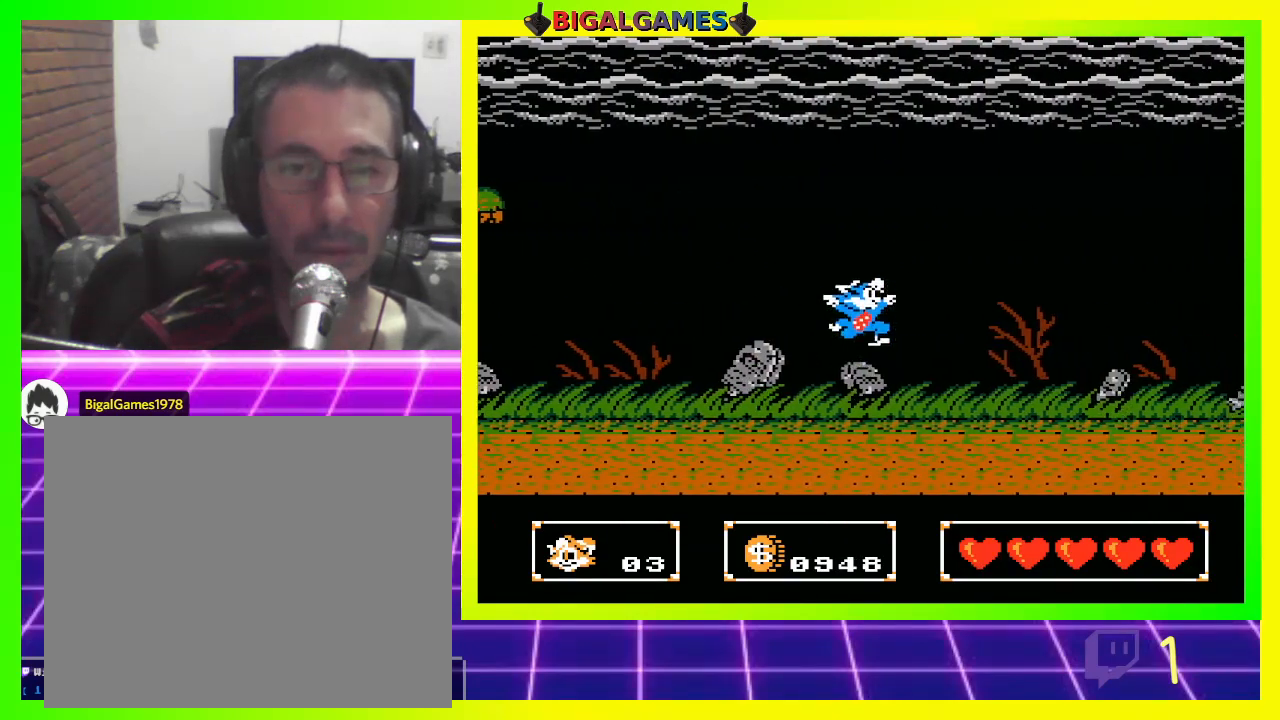
{"buttons": ["DPAD_RIGHT"], "left_stick": "center", "right_stick": "center", "events": [[67, "CIRCLE", "up"], [100, "CROSS", "down"], [233, "CROSS", "up"], [300, "CROSS", "down"], [367, "CROSS", "up"], [467, "CROSS", "down"], [500, "CROSS", "up"]]}
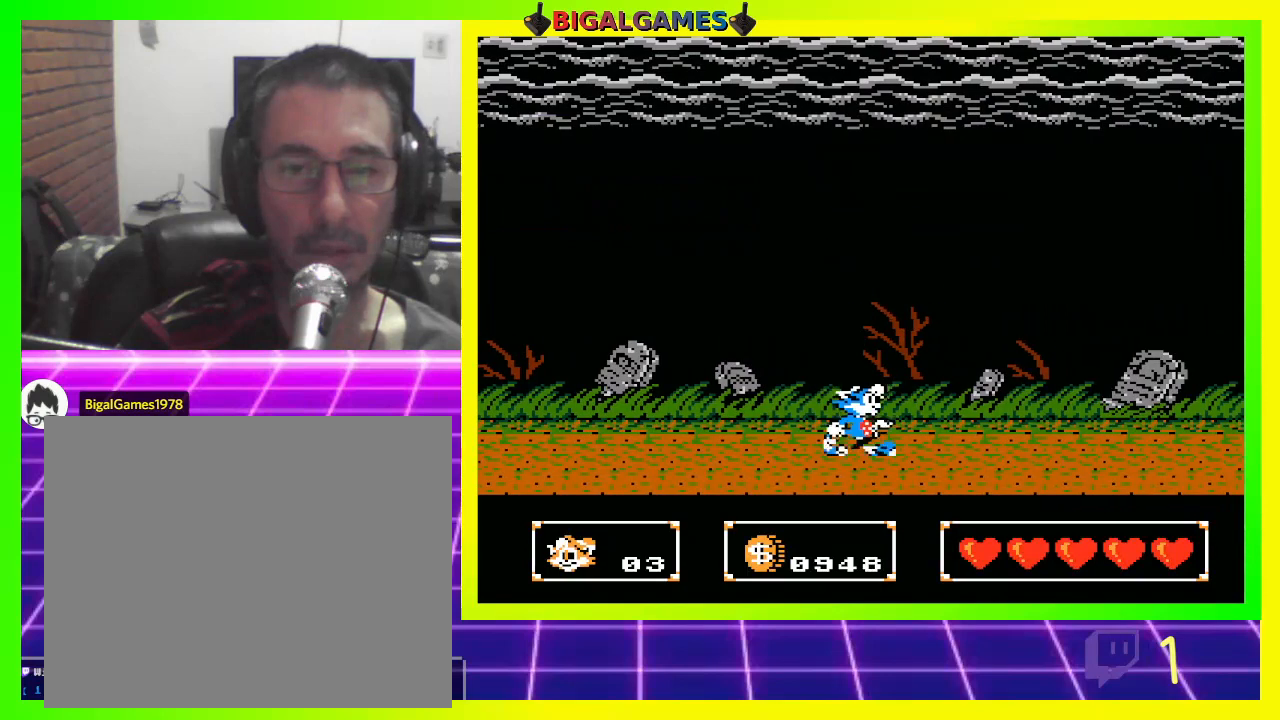
{"buttons": ["DPAD_RIGHT"], "left_stick": "center", "right_stick": "center", "events": []}
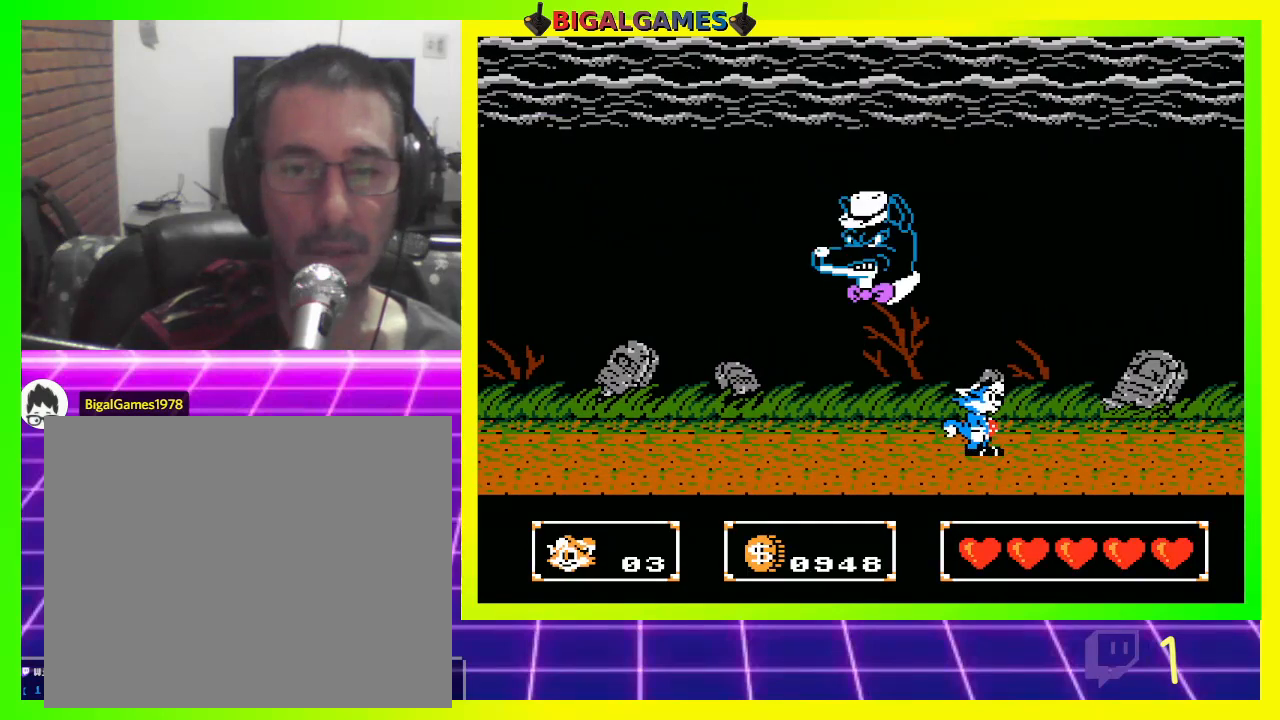
{"buttons": ["DPAD_LEFT"], "left_stick": "center", "right_stick": "center", "events": [[133, "DPAD_RIGHT", "up"], [267, "DPAD_LEFT", "down"]]}
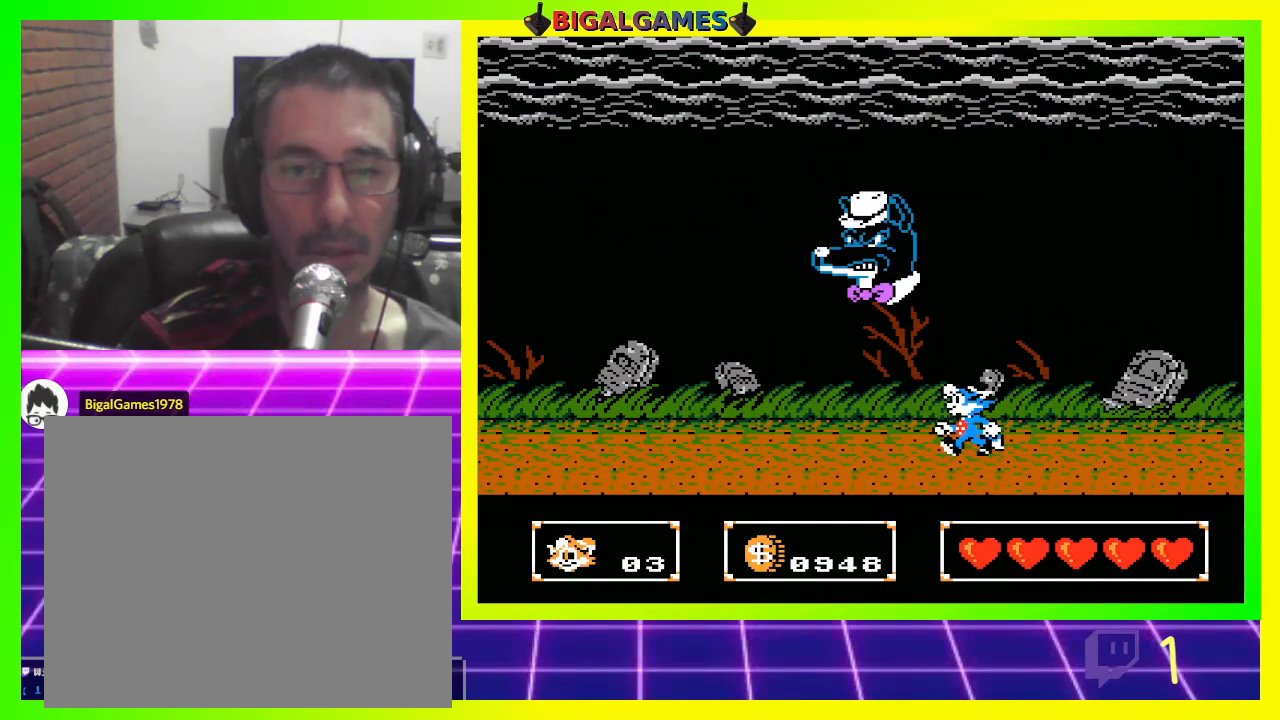
{"buttons": [], "left_stick": "center", "right_stick": "center", "events": [[67, "DPAD_LEFT", "up"], [100, "DPAD_LEFT", "down"], [300, "DPAD_LEFT", "up"]]}
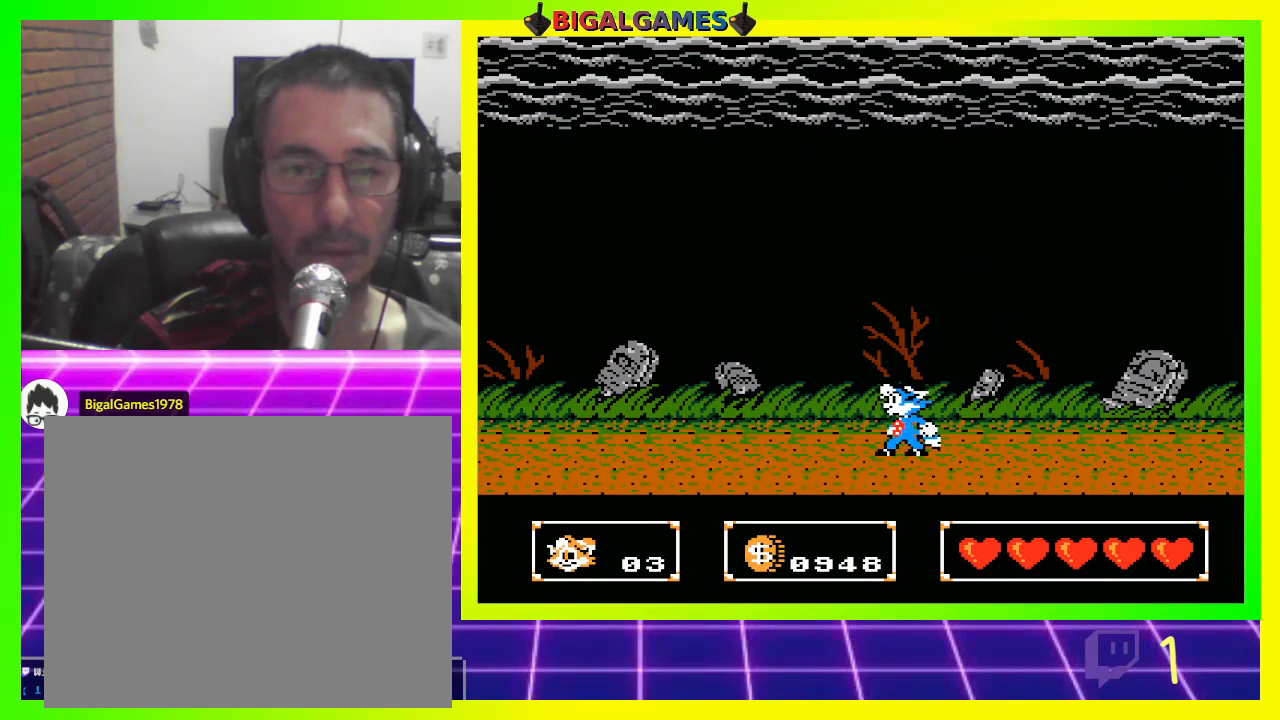
{"buttons": [], "left_stick": "center", "right_stick": "center", "events": []}
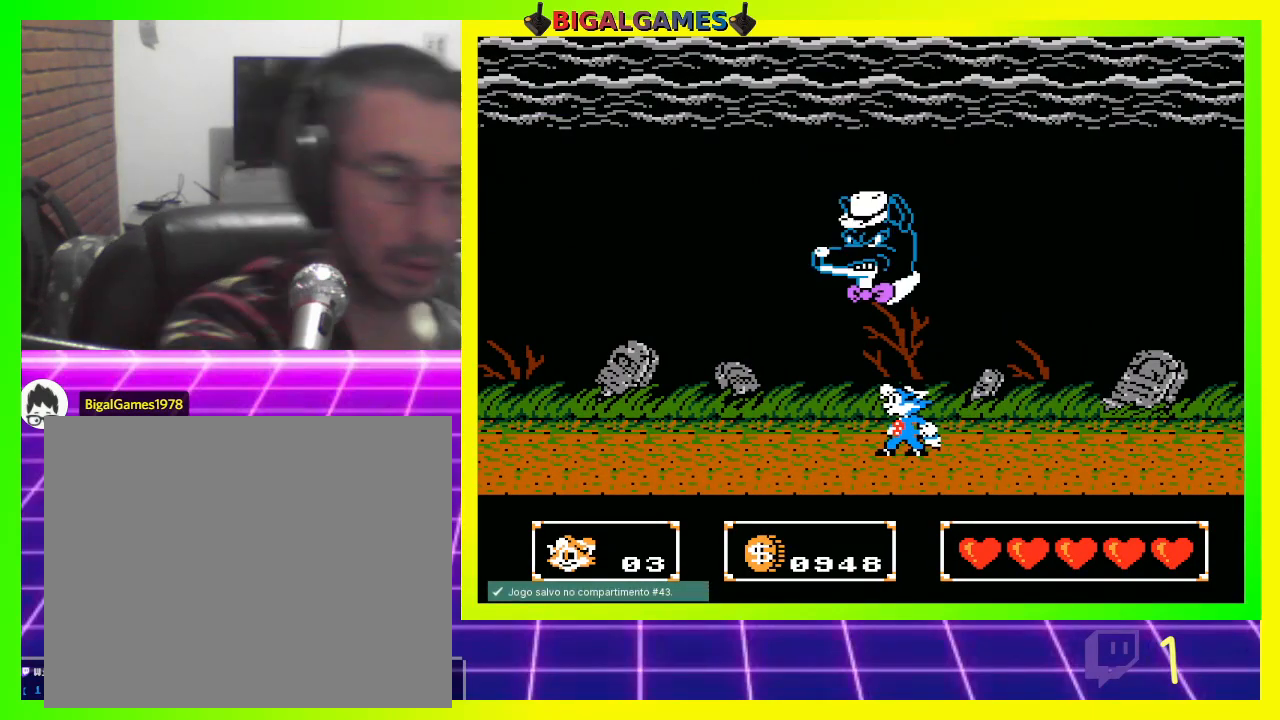
{"buttons": ["CROSS", "DPAD_UP"], "left_stick": "center", "right_stick": "center", "events": [[167, "DPAD_RIGHT", "down"], [267, "DPAD_RIGHT", "up"], [467, "DPAD_UP", "down"], [500, "CROSS", "down"]]}